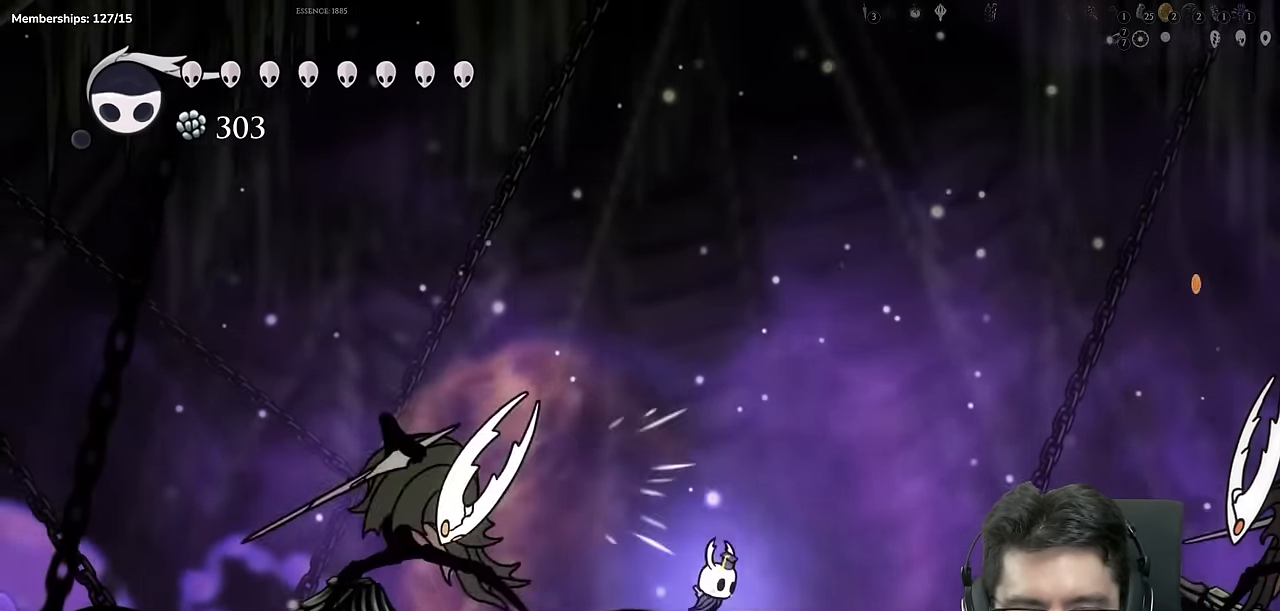
Gameplay with a controller (Xbox layout); each line is a JSON object with the inputs held at the frame after it. "events" lists button and stick changes between this image and that frame as [ms after this image, input, new state], when the widget could be followed in between. Not read: L1 L2 L3 R1 R2 R3.
{"buttons": ["A", "DPAD_LEFT"], "left_stick": "center", "right_stick": "center", "events": [[450, "A", "down"]]}
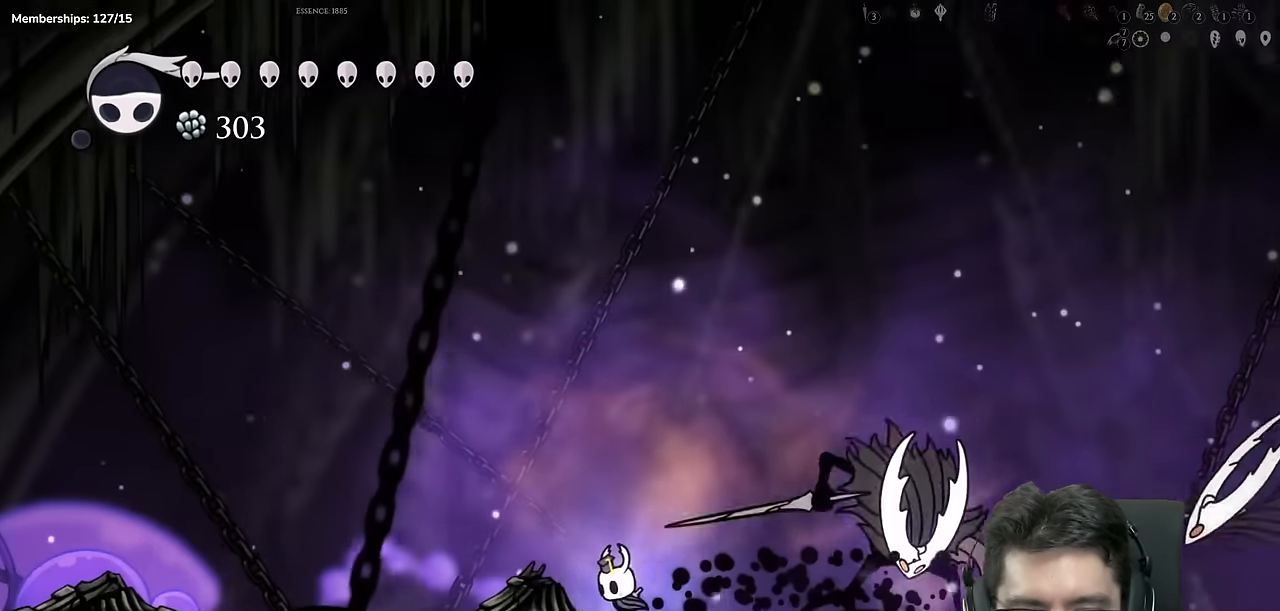
{"buttons": ["X", "DPAD_DOWN", "DPAD_RIGHT"], "left_stick": "center", "right_stick": "center"}
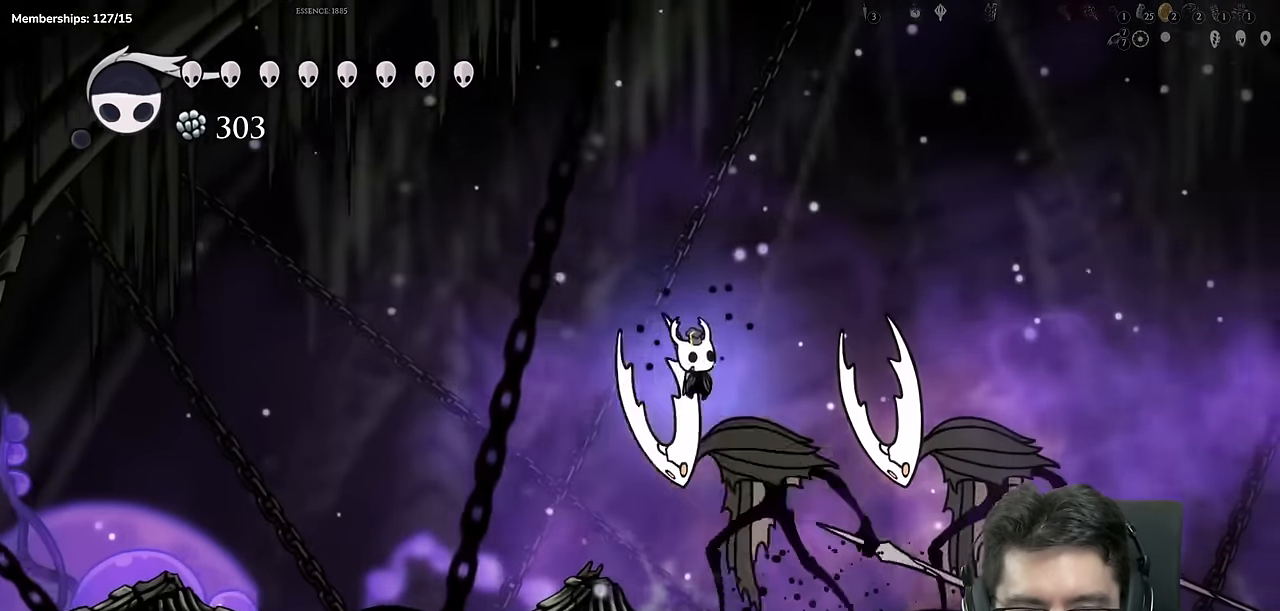
{"buttons": [], "left_stick": "center", "right_stick": "center", "events": [[83, "X", "up"], [150, "Y", "down"], [417, "DPAD_DOWN", "up"], [450, "DPAD_RIGHT", "up"], [467, "Y", "up"]]}
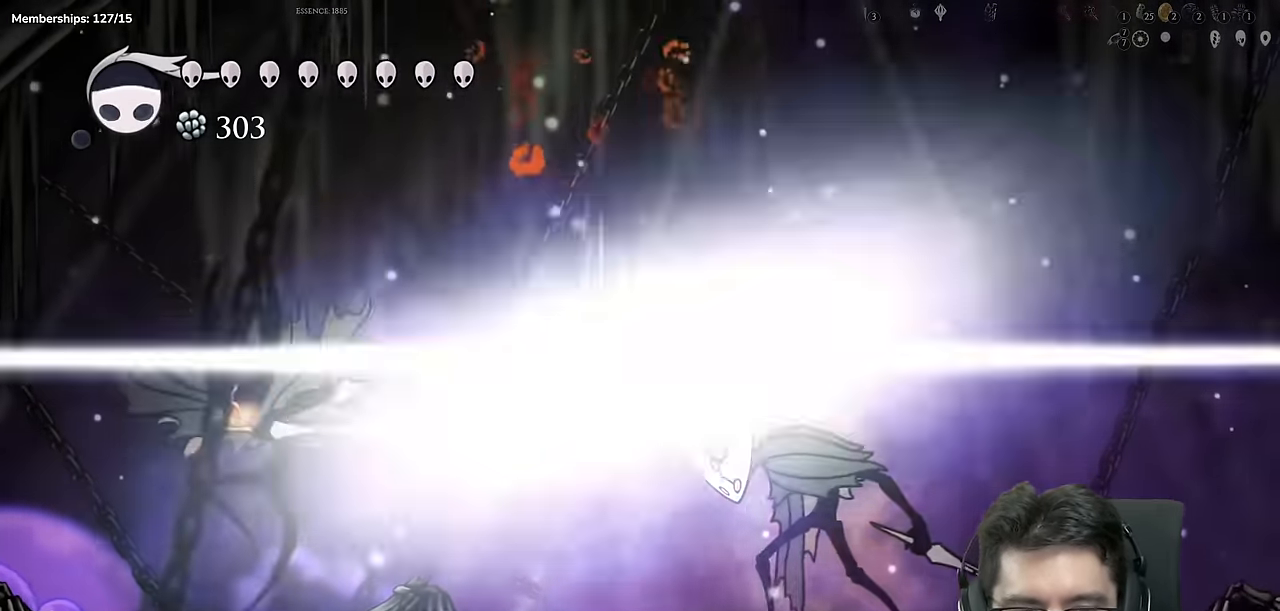
{"buttons": [], "left_stick": "center", "right_stick": "center", "events": []}
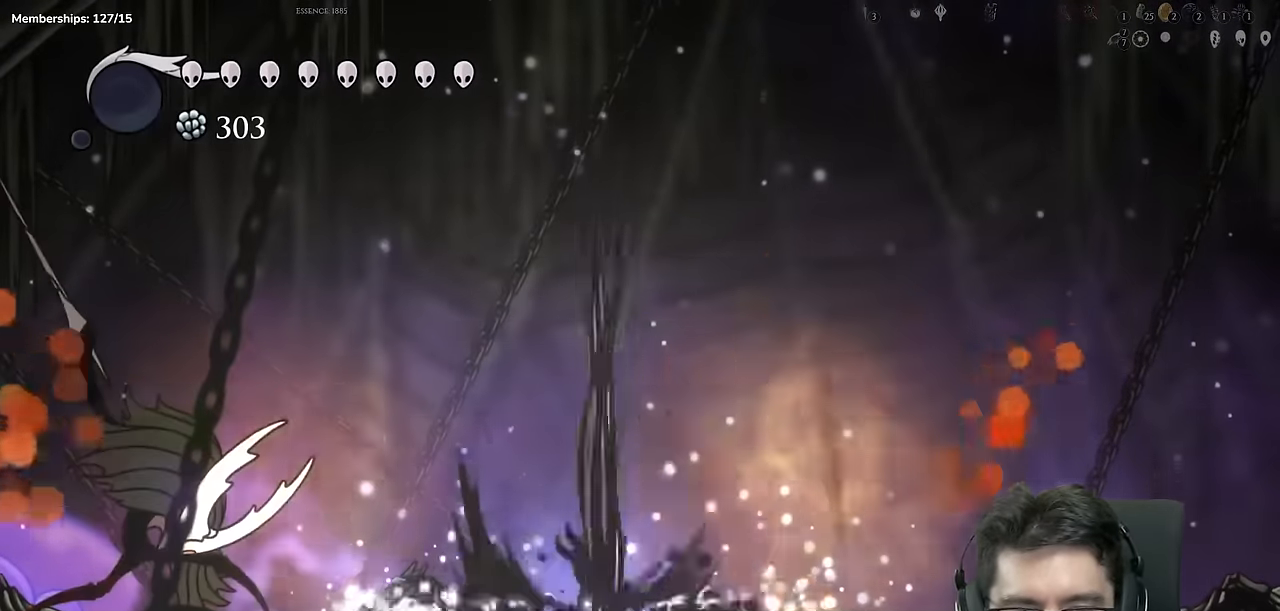
{"buttons": ["A", "X"], "left_stick": "center", "right_stick": "center", "events": [[317, "A", "down"], [317, "DPAD_LEFT", "down"], [367, "X", "down"], [417, "DPAD_LEFT", "up"]]}
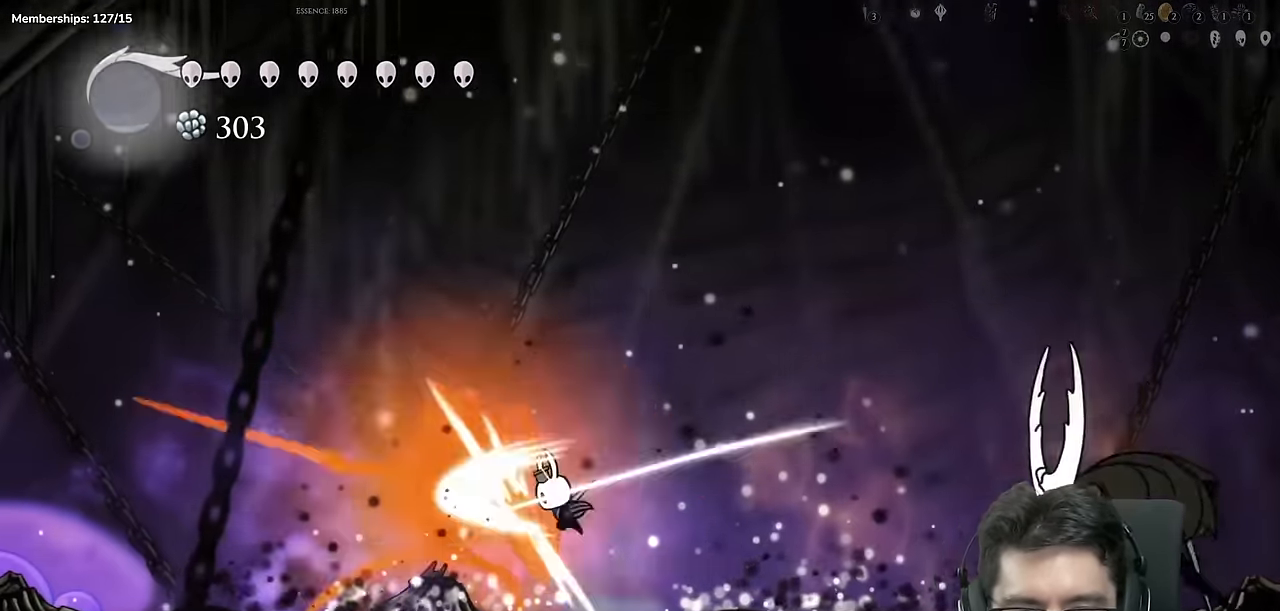
{"buttons": ["A", "DPAD_DOWN"], "left_stick": "center", "right_stick": "center", "events": [[33, "DPAD_RIGHT", "down"], [150, "DPAD_DOWN", "down"], [250, "X", "up"], [450, "DPAD_RIGHT", "up"]]}